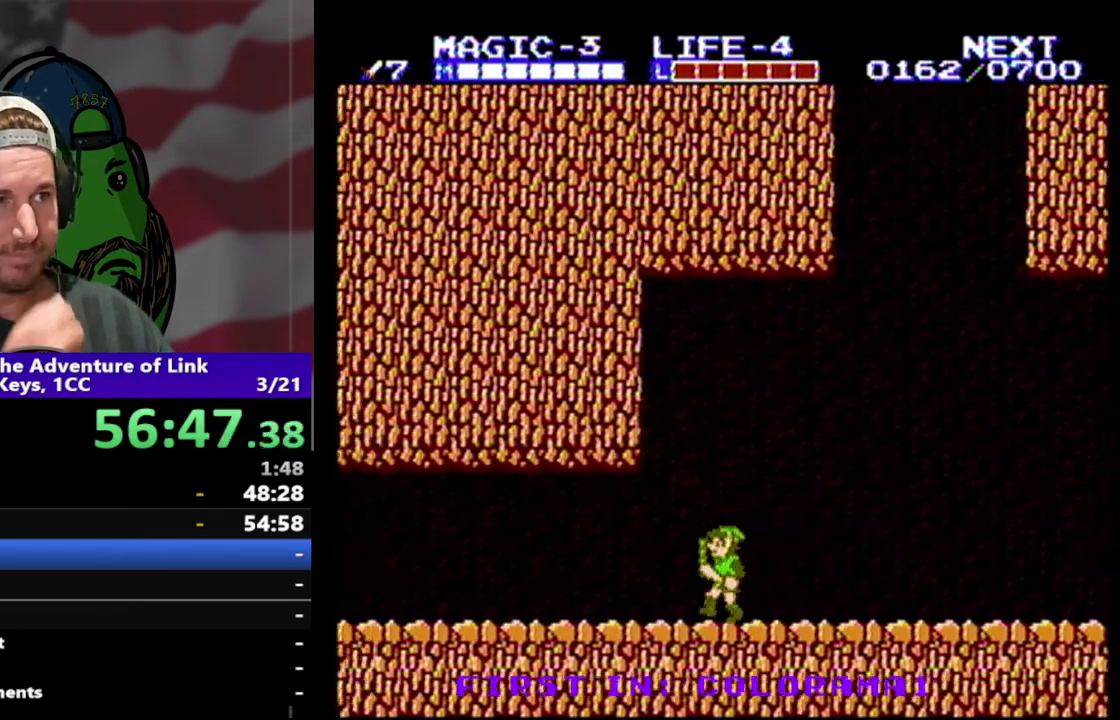
Gameplay with a controller (Nintendo layout); each line is a JSON object with the inputs held at the frame after it. "events" lists button and stick changes between this image and that frame as [ms after this image, input, new state], when the widget could be followed in between. Not read: L3 R3.
{"buttons": ["DPAD_LEFT"], "events": []}
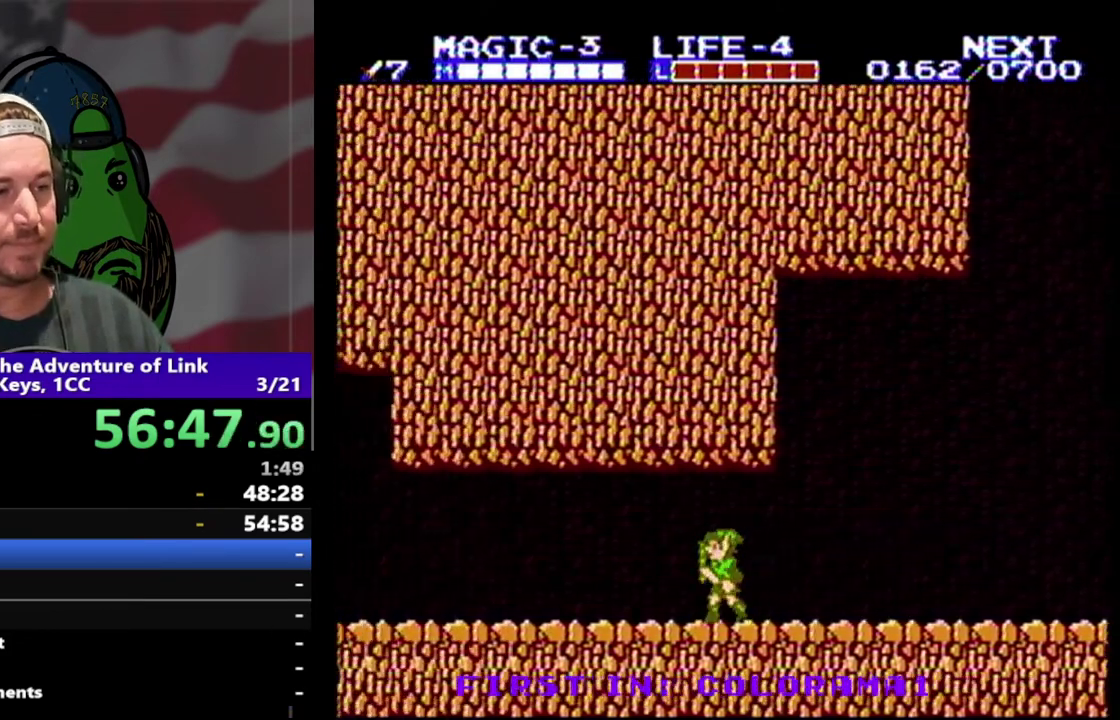
{"buttons": ["DPAD_LEFT"], "events": []}
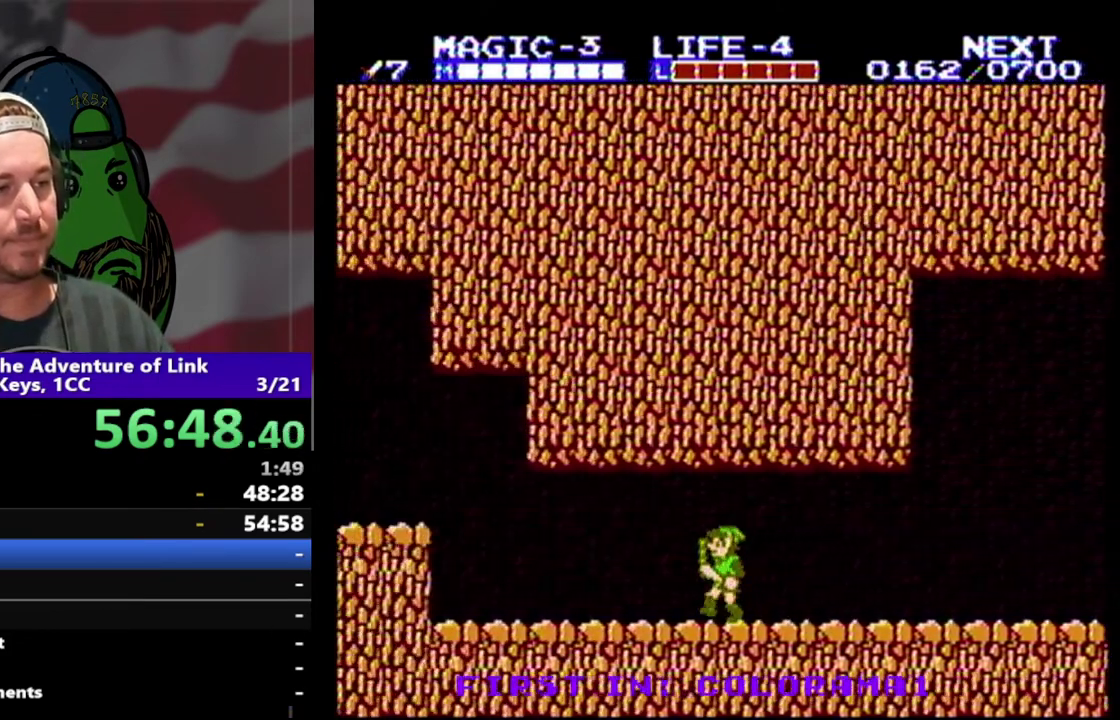
{"buttons": ["DPAD_LEFT"], "events": []}
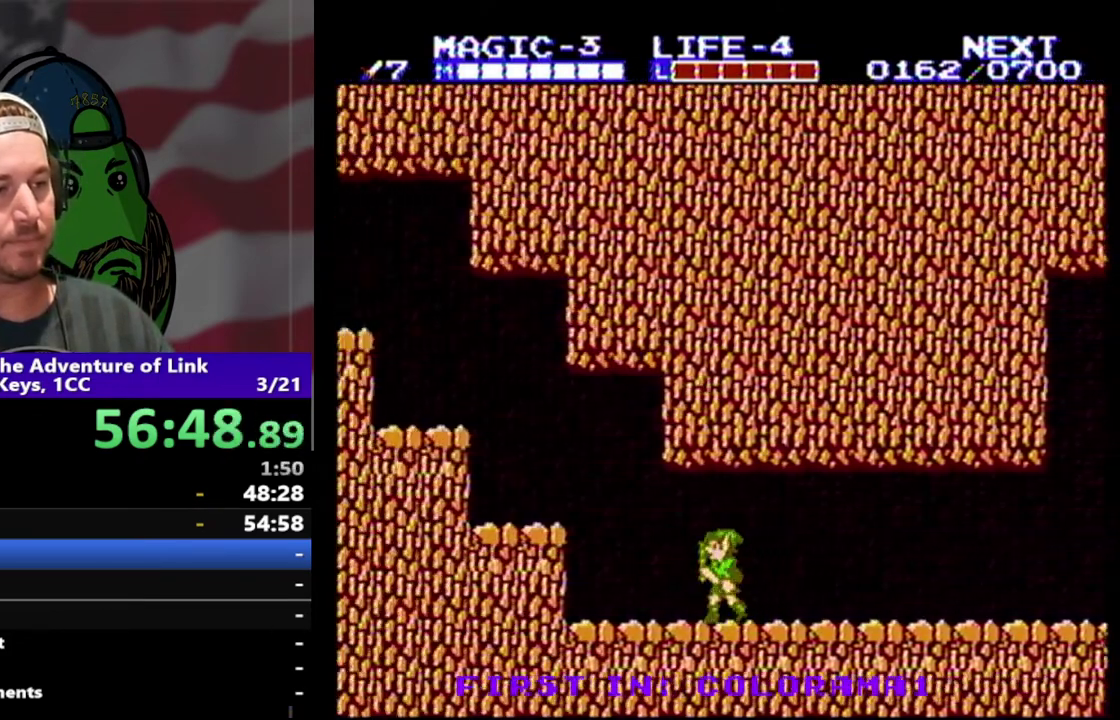
{"buttons": [], "events": [[300, "A", "down"], [433, "A", "up"], [467, "DPAD_LEFT", "up"]]}
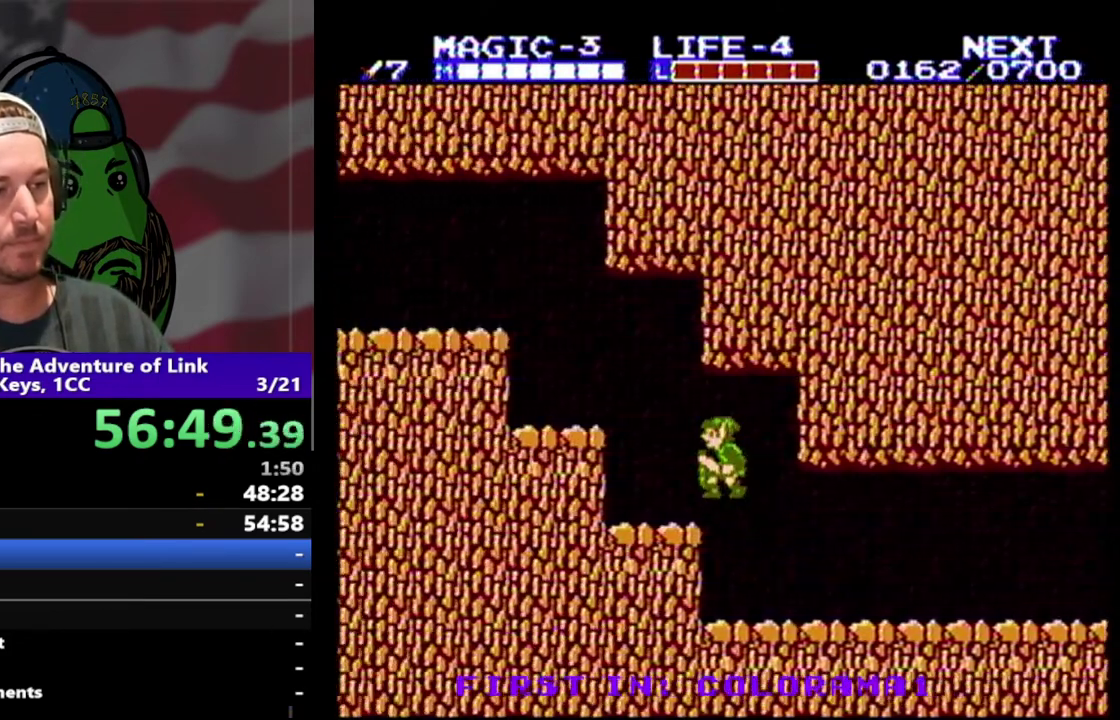
{"buttons": [], "events": [[267, "A", "down"], [400, "A", "up"]]}
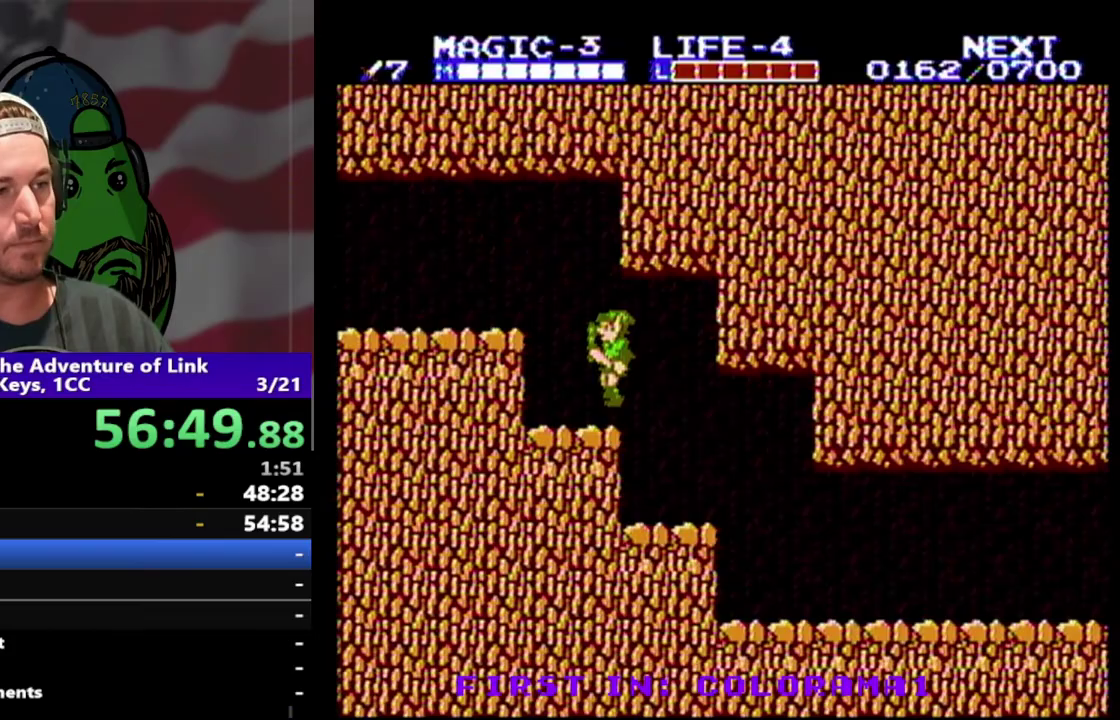
{"buttons": ["DPAD_LEFT"], "events": [[200, "A", "down"], [200, "DPAD_LEFT", "down"], [367, "A", "up"]]}
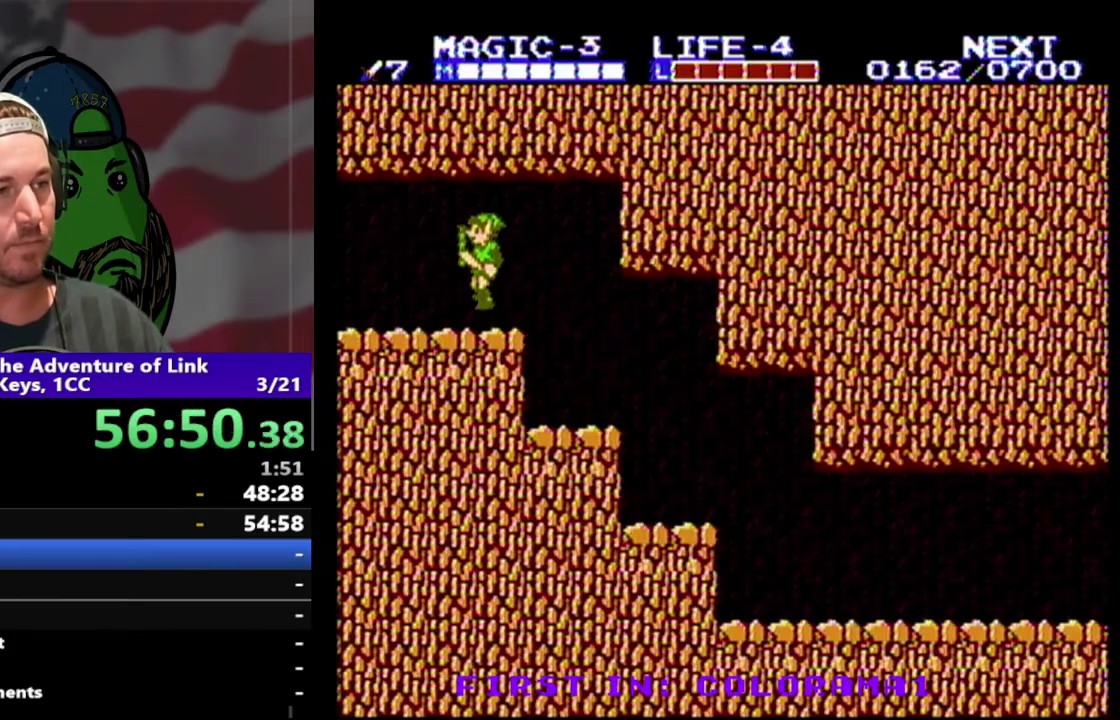
{"buttons": ["DPAD_LEFT"], "events": []}
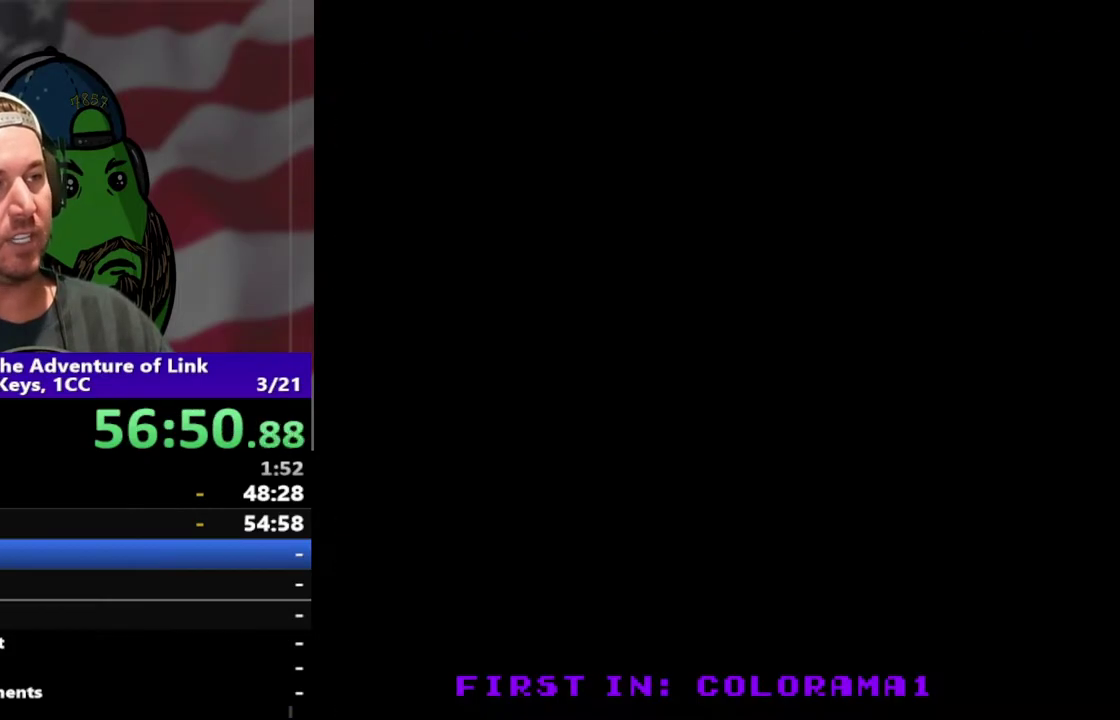
{"buttons": ["DPAD_LEFT"], "events": []}
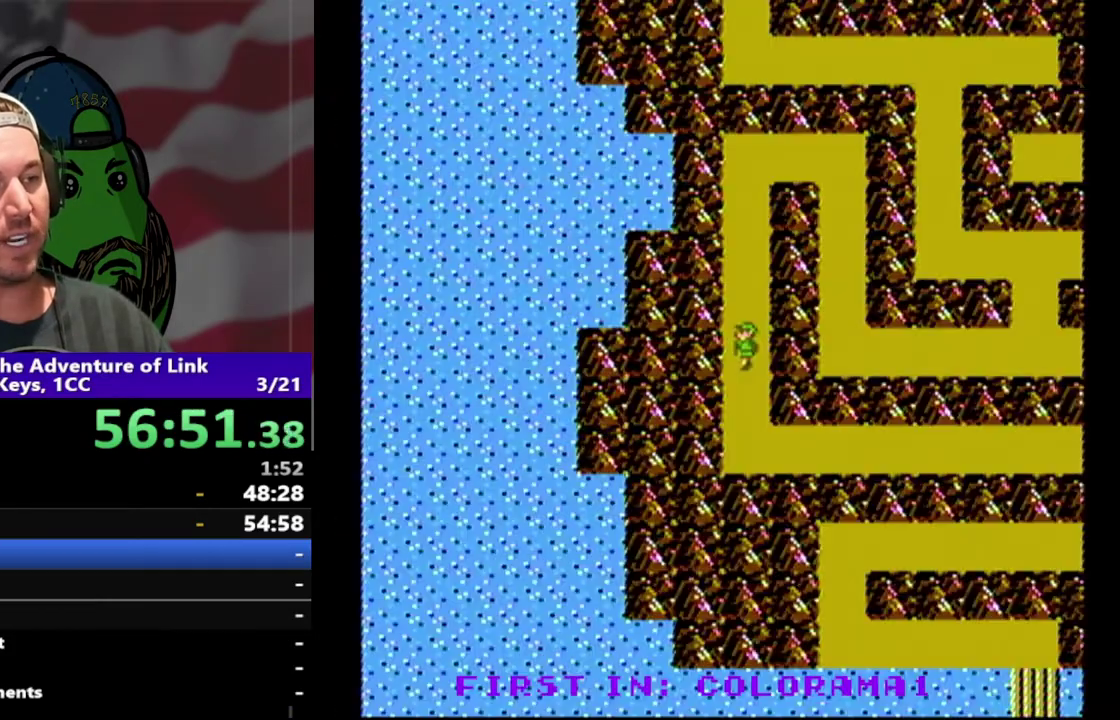
{"buttons": ["DPAD_UP"], "events": [[200, "DPAD_UP", "down"], [267, "DPAD_LEFT", "up"]]}
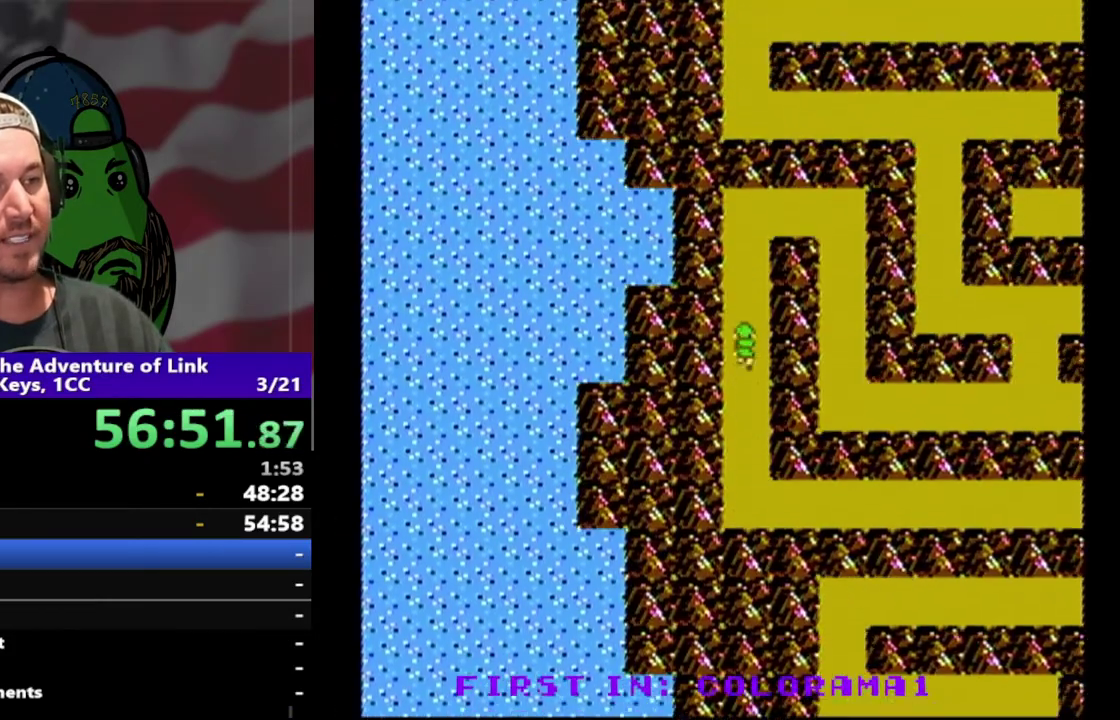
{"buttons": ["DPAD_UP"], "events": []}
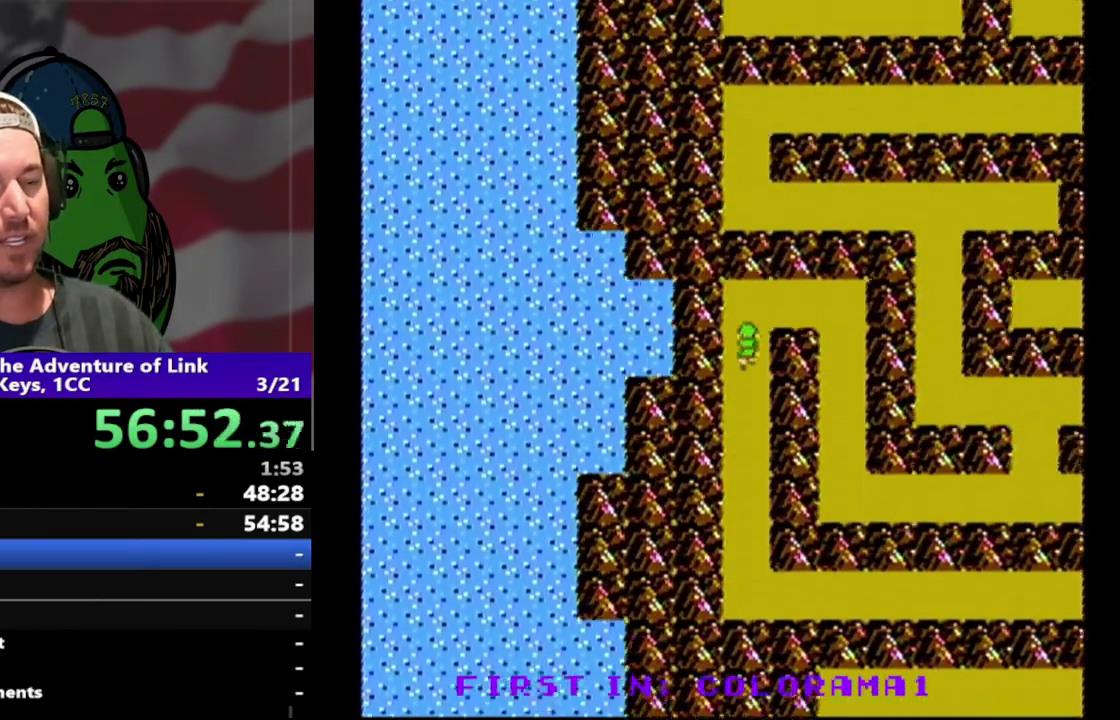
{"buttons": ["DPAD_RIGHT"], "events": [[133, "DPAD_RIGHT", "down"], [333, "DPAD_UP", "up"]]}
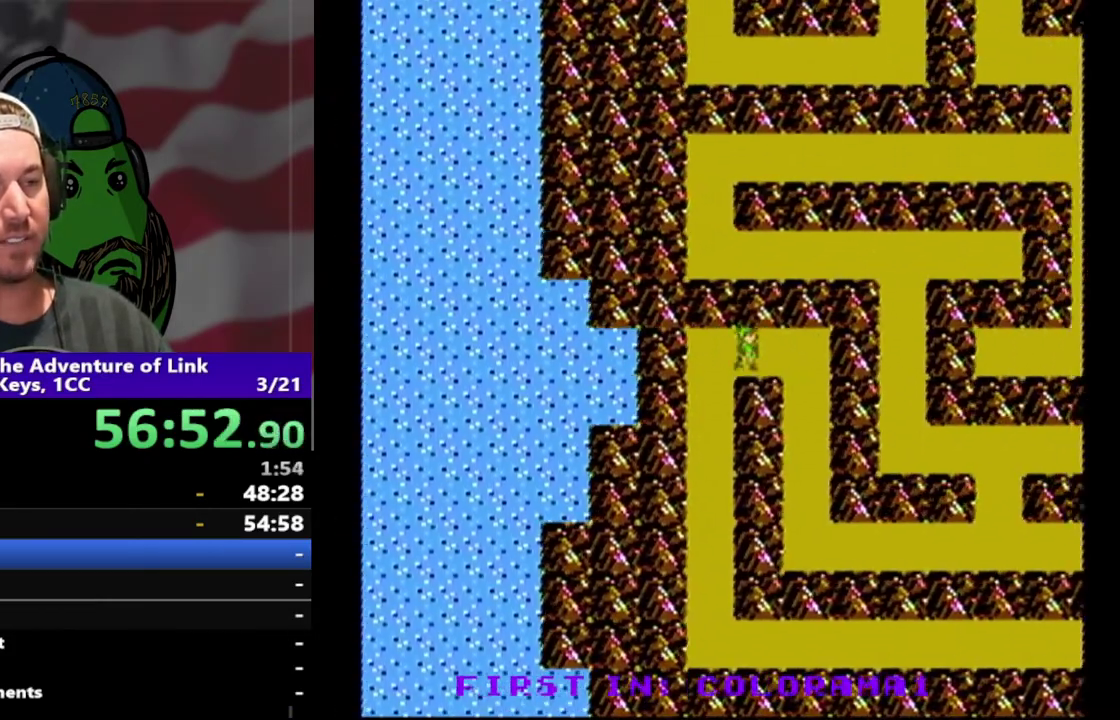
{"buttons": ["DPAD_DOWN"], "events": [[333, "DPAD_DOWN", "down"], [467, "DPAD_RIGHT", "up"]]}
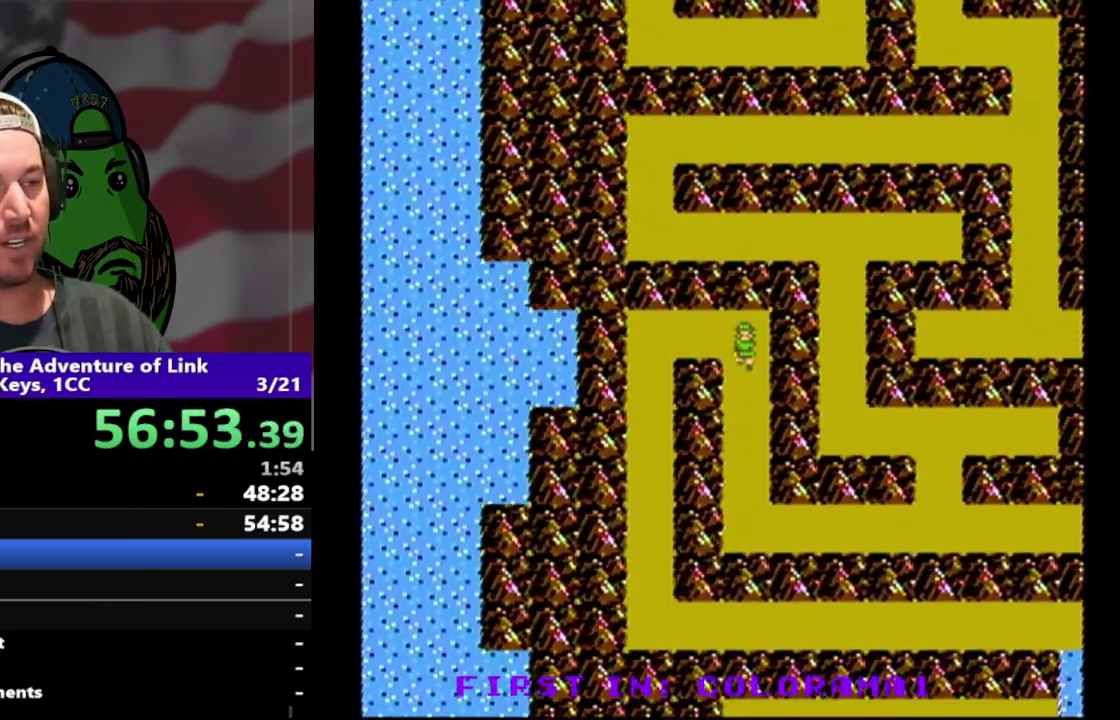
{"buttons": ["DPAD_DOWN", "DPAD_RIGHT"], "events": [[233, "DPAD_RIGHT", "down"]]}
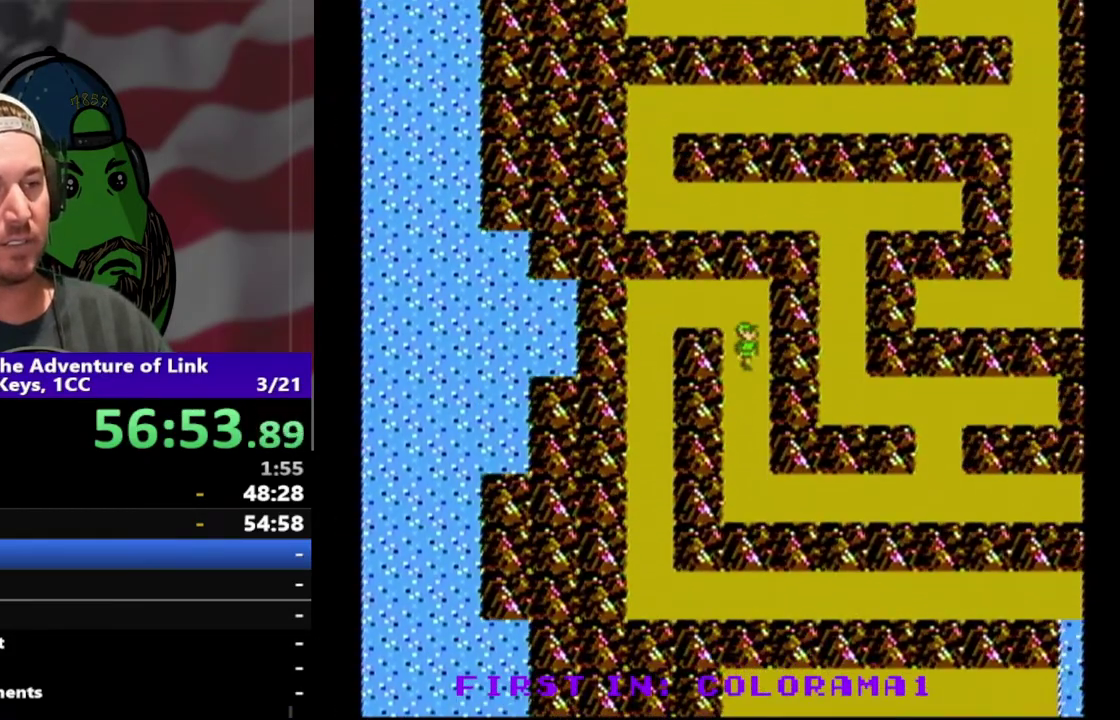
{"buttons": ["DPAD_DOWN"], "events": [[133, "DPAD_RIGHT", "up"]]}
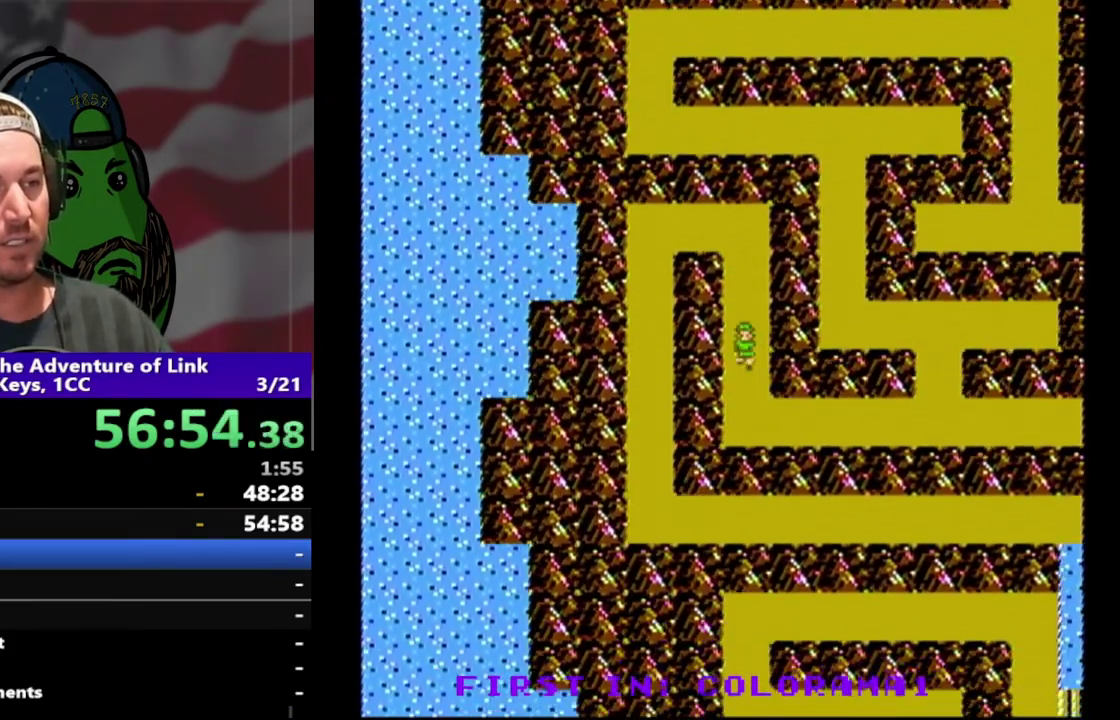
{"buttons": ["DPAD_RIGHT"], "events": [[400, "DPAD_RIGHT", "down"], [500, "DPAD_DOWN", "up"]]}
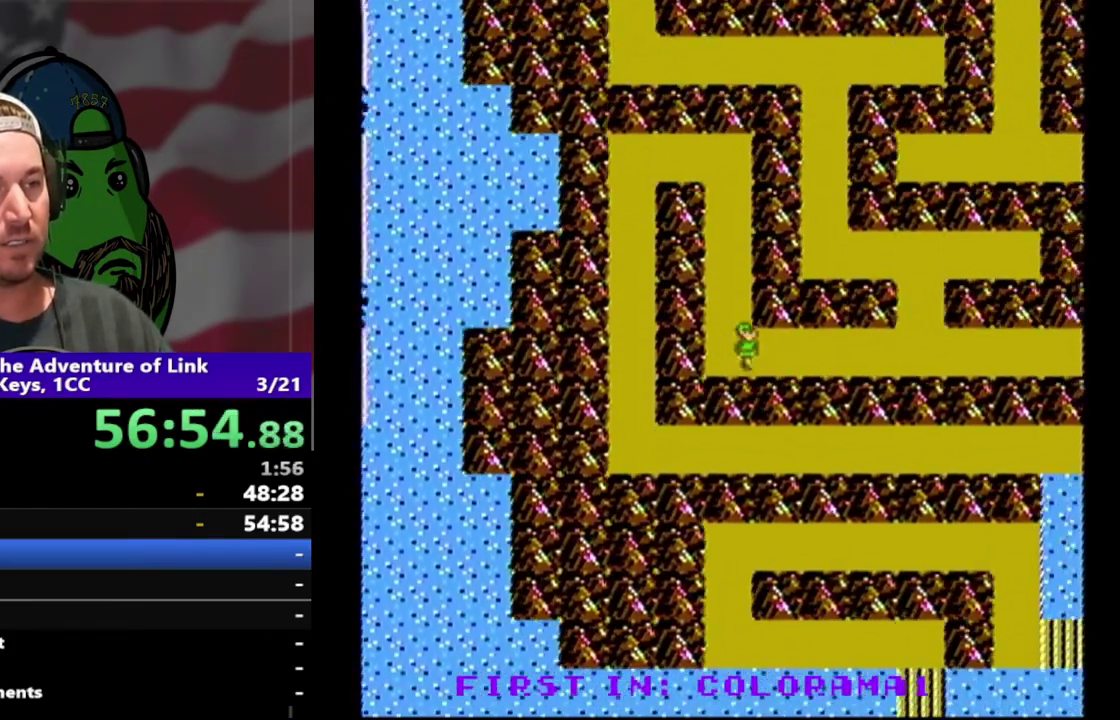
{"buttons": ["DPAD_RIGHT"], "events": []}
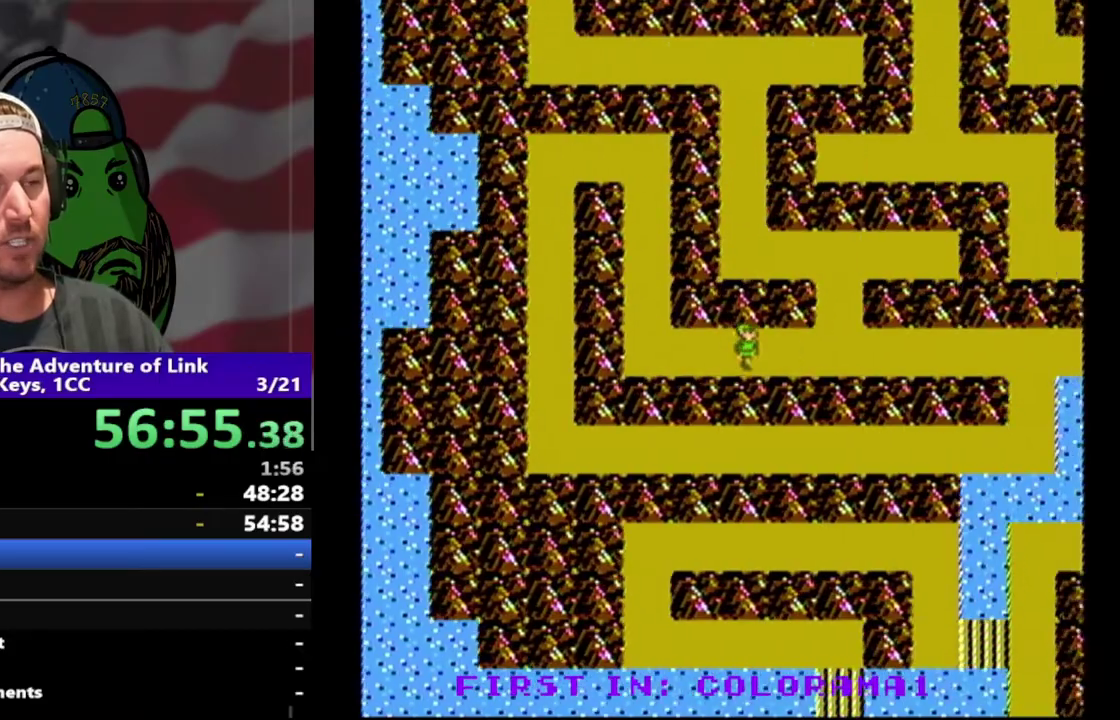
{"buttons": ["DPAD_RIGHT"], "events": []}
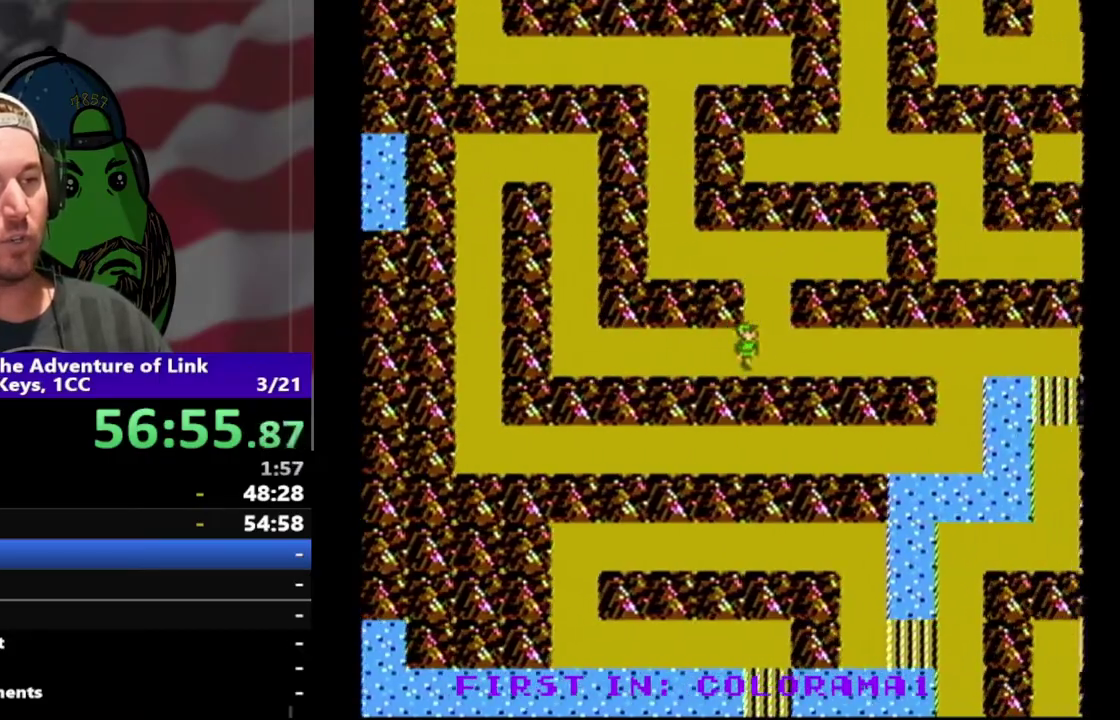
{"buttons": ["DPAD_RIGHT"], "events": []}
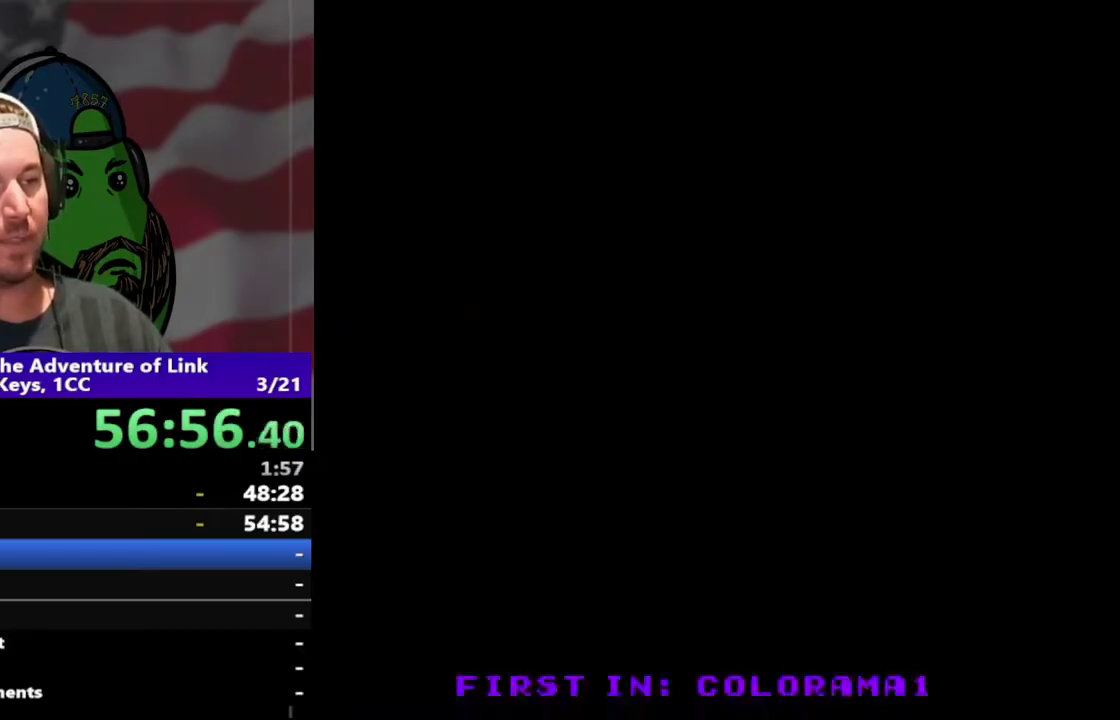
{"buttons": [], "events": [[133, "DPAD_LEFT", "down"], [133, "DPAD_RIGHT", "up"], [333, "DPAD_LEFT", "up"]]}
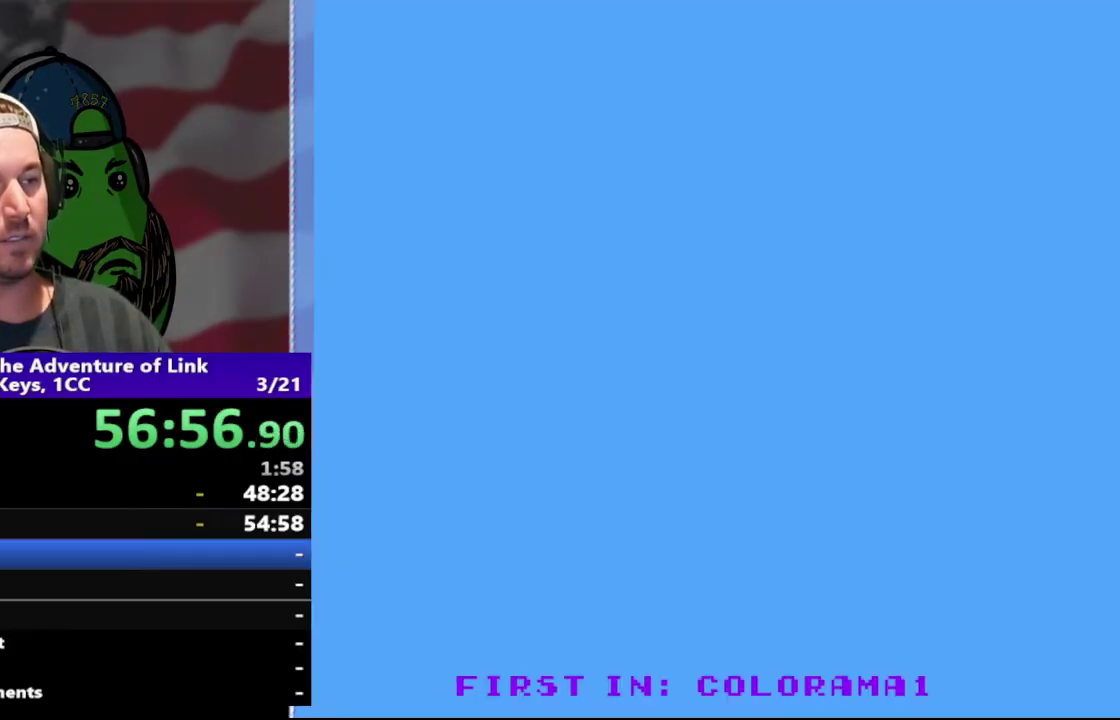
{"buttons": ["DPAD_LEFT"], "events": [[267, "DPAD_LEFT", "down"]]}
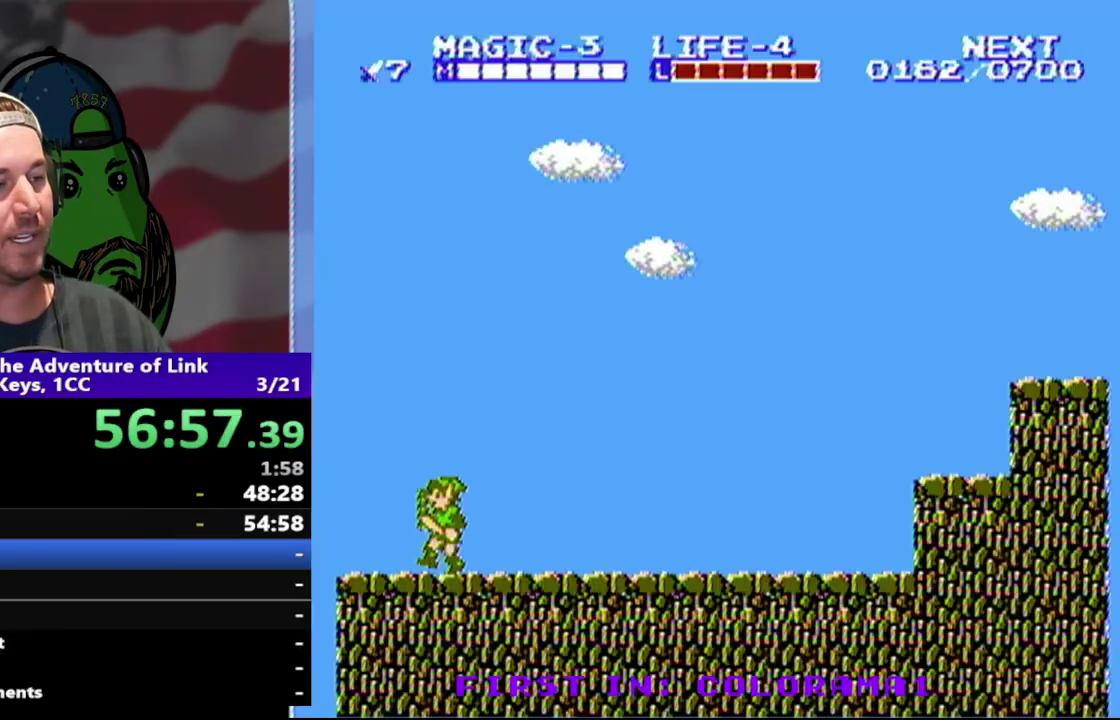
{"buttons": ["DPAD_LEFT"], "events": []}
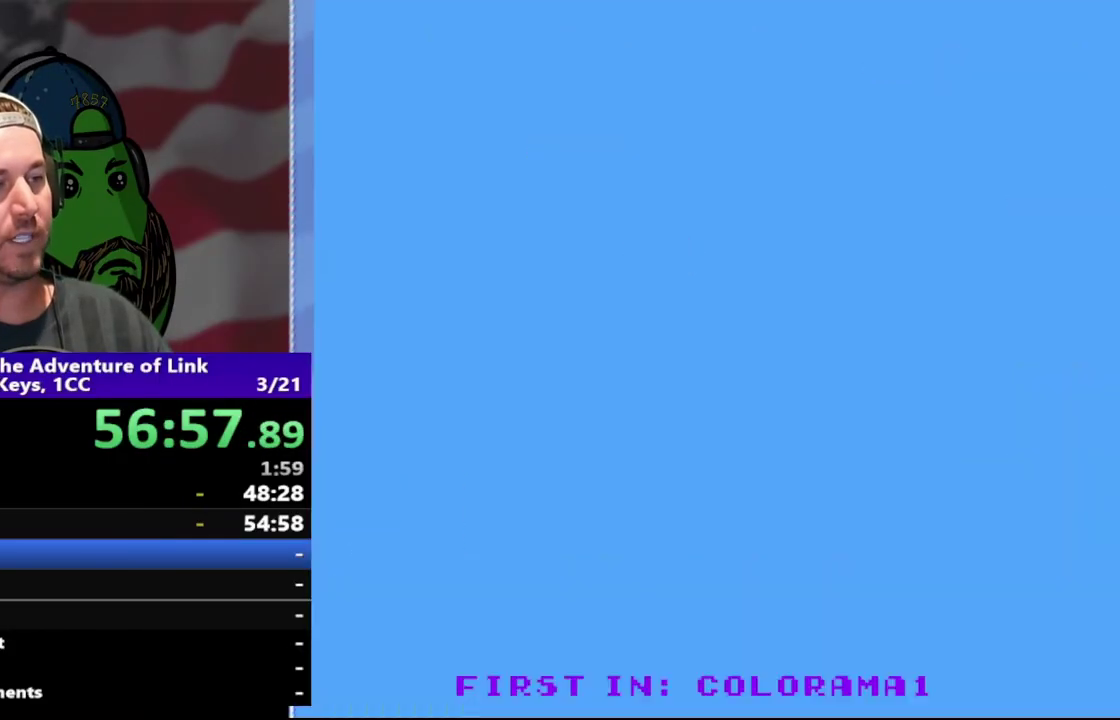
{"buttons": ["DPAD_LEFT"], "events": []}
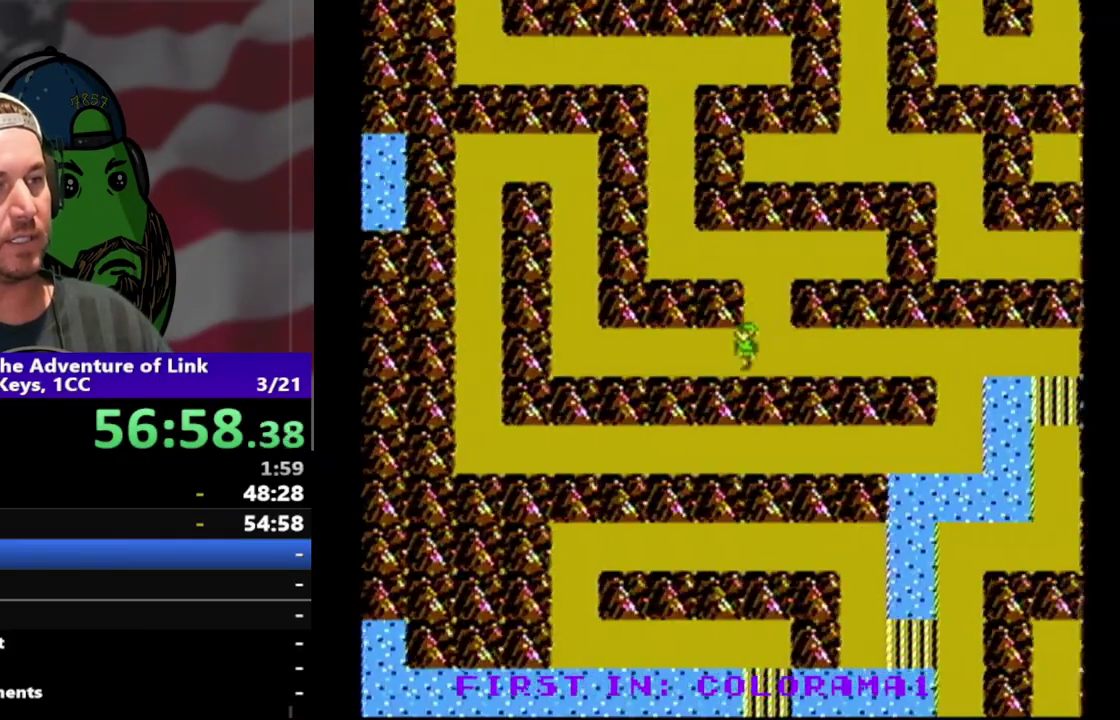
{"buttons": ["DPAD_UP"], "events": [[167, "DPAD_LEFT", "up"], [167, "DPAD_UP", "down"], [267, "DPAD_RIGHT", "down"], [300, "DPAD_UP", "up"], [467, "DPAD_RIGHT", "up"], [467, "DPAD_UP", "down"]]}
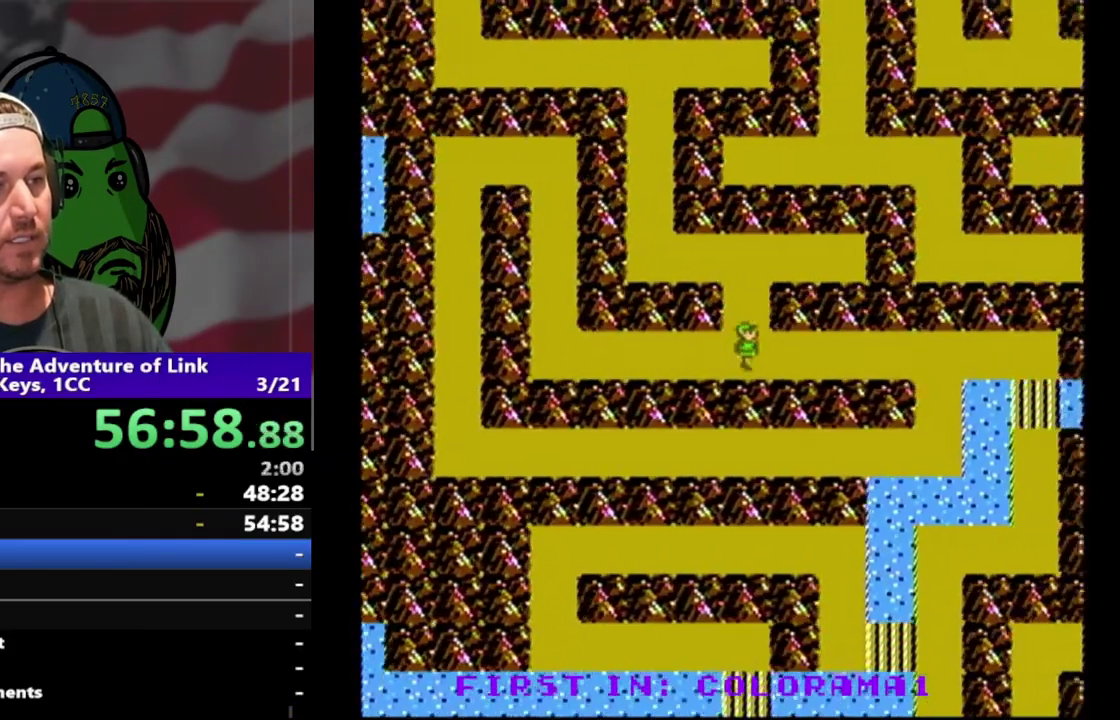
{"buttons": ["DPAD_UP", "DPAD_LEFT"], "events": [[500, "DPAD_LEFT", "down"]]}
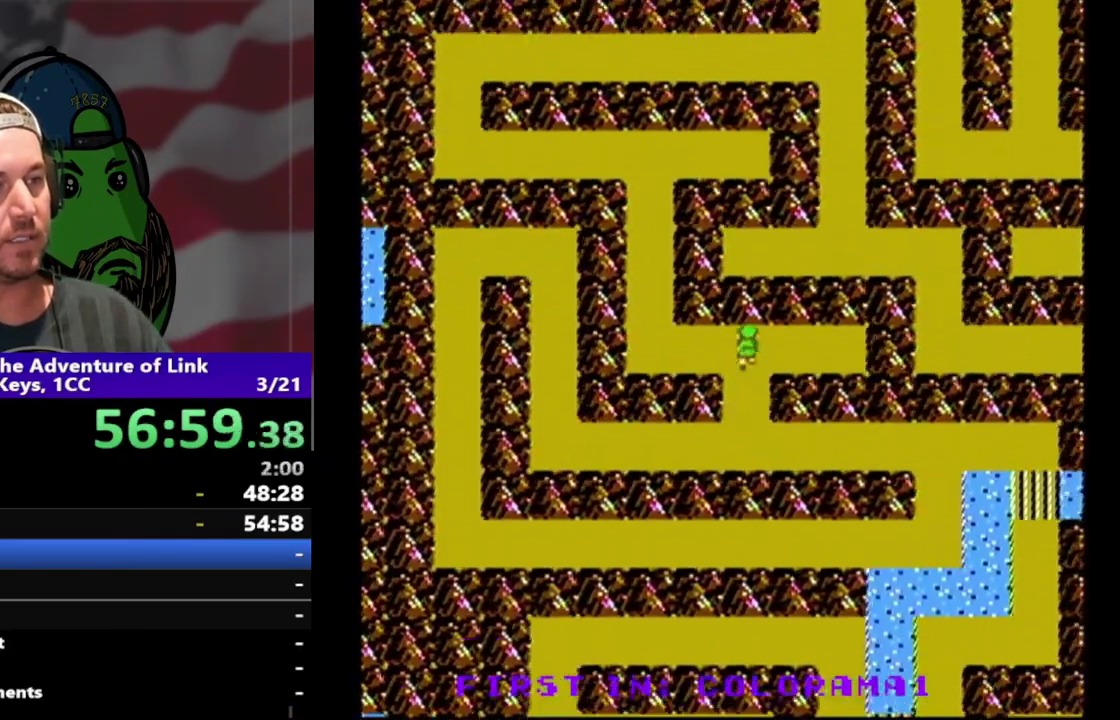
{"buttons": ["DPAD_UP"], "events": [[33, "DPAD_UP", "up"], [367, "DPAD_LEFT", "up"], [367, "DPAD_UP", "down"]]}
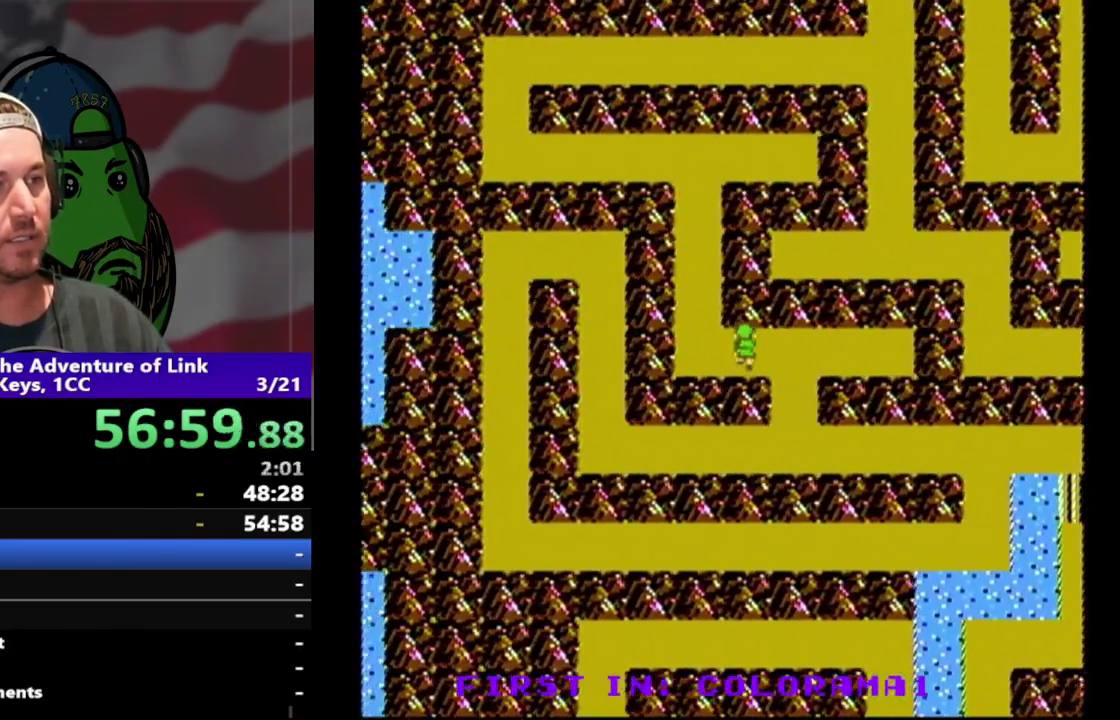
{"buttons": ["DPAD_UP"], "events": [[200, "DPAD_LEFT", "down"], [300, "DPAD_UP", "up"], [367, "DPAD_UP", "down"], [433, "DPAD_LEFT", "up"]]}
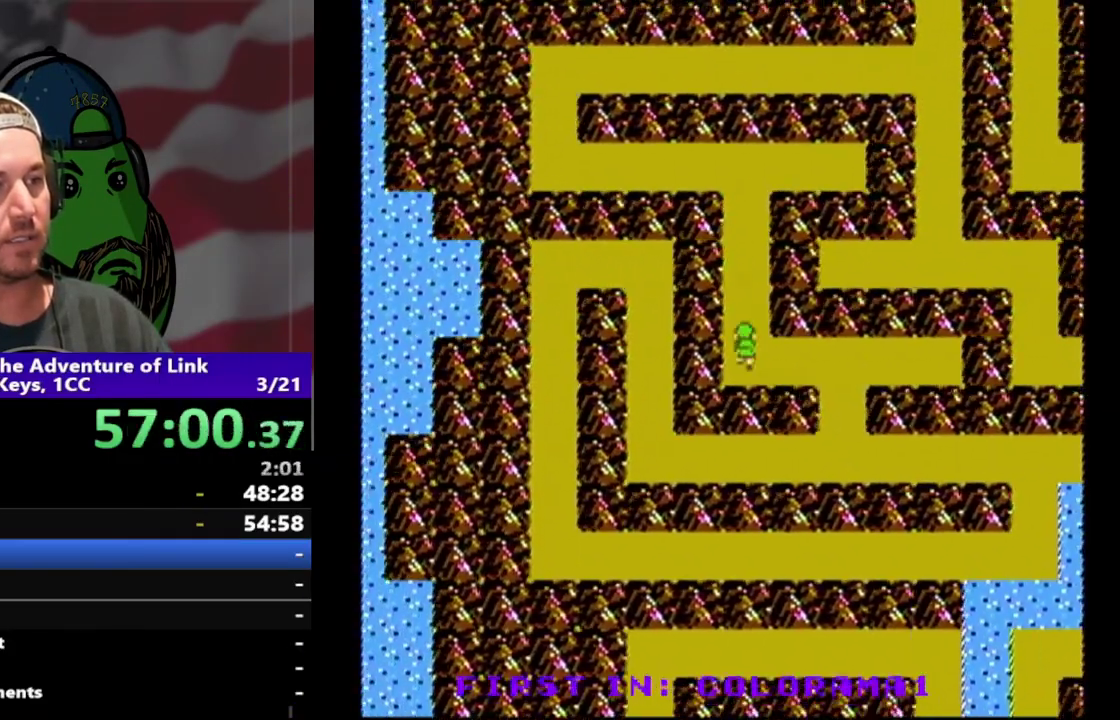
{"buttons": ["DPAD_UP"], "events": []}
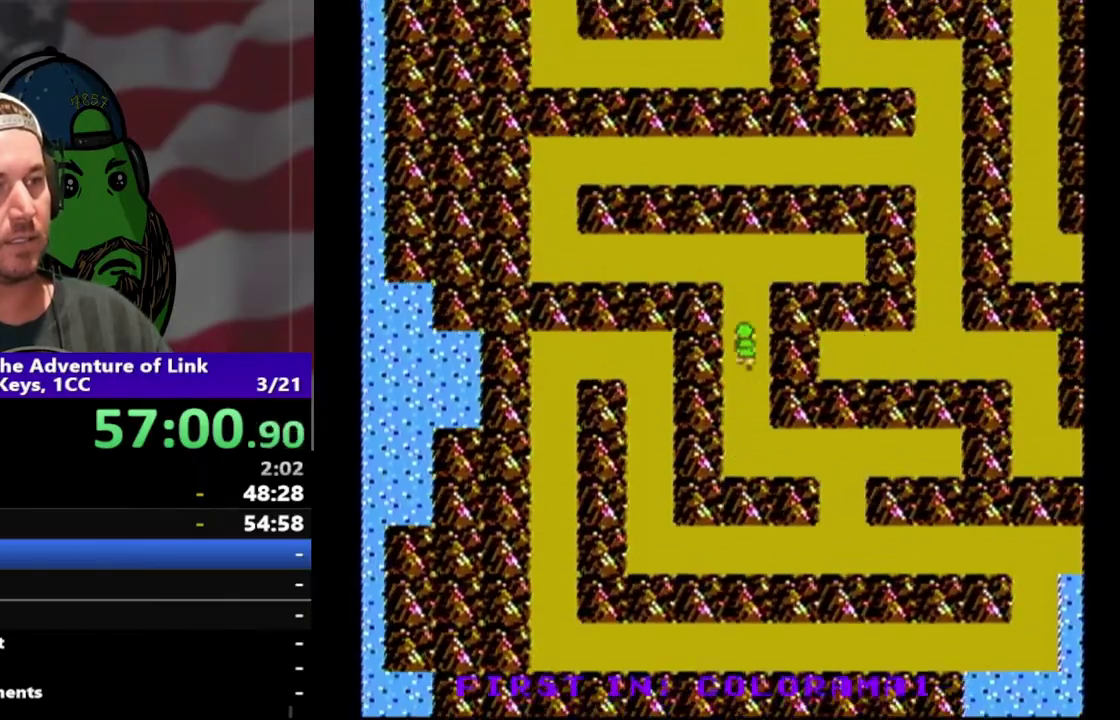
{"buttons": ["DPAD_UP", "DPAD_LEFT"], "events": [[467, "DPAD_LEFT", "down"]]}
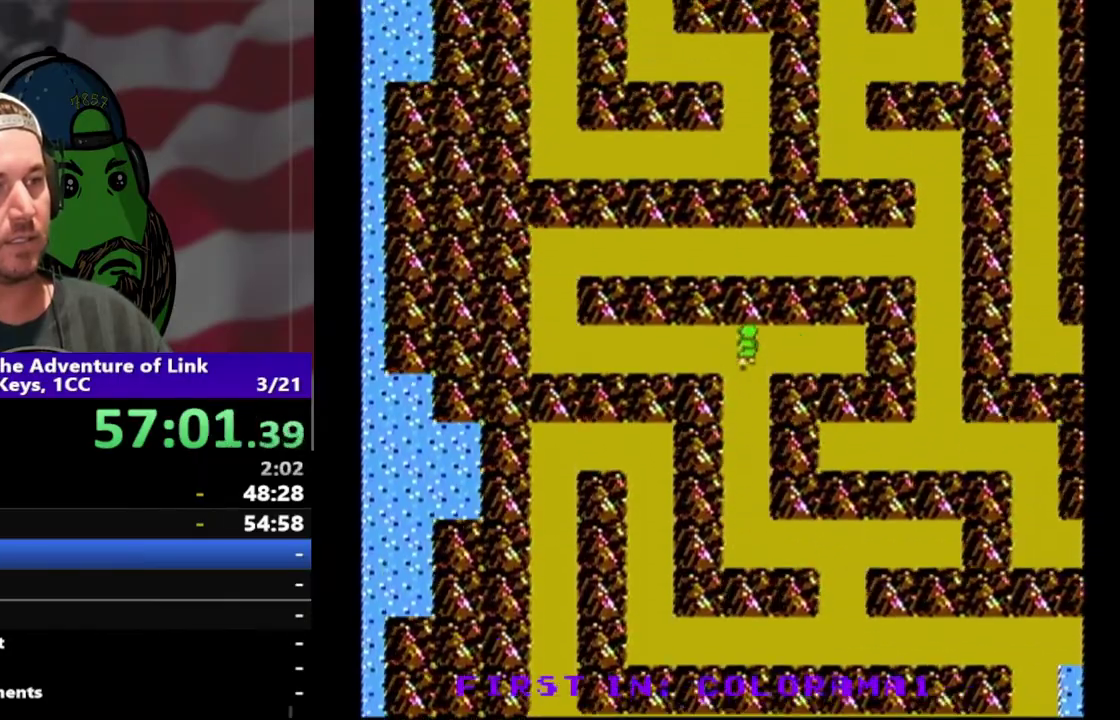
{"buttons": ["DPAD_LEFT"], "events": [[33, "DPAD_UP", "up"]]}